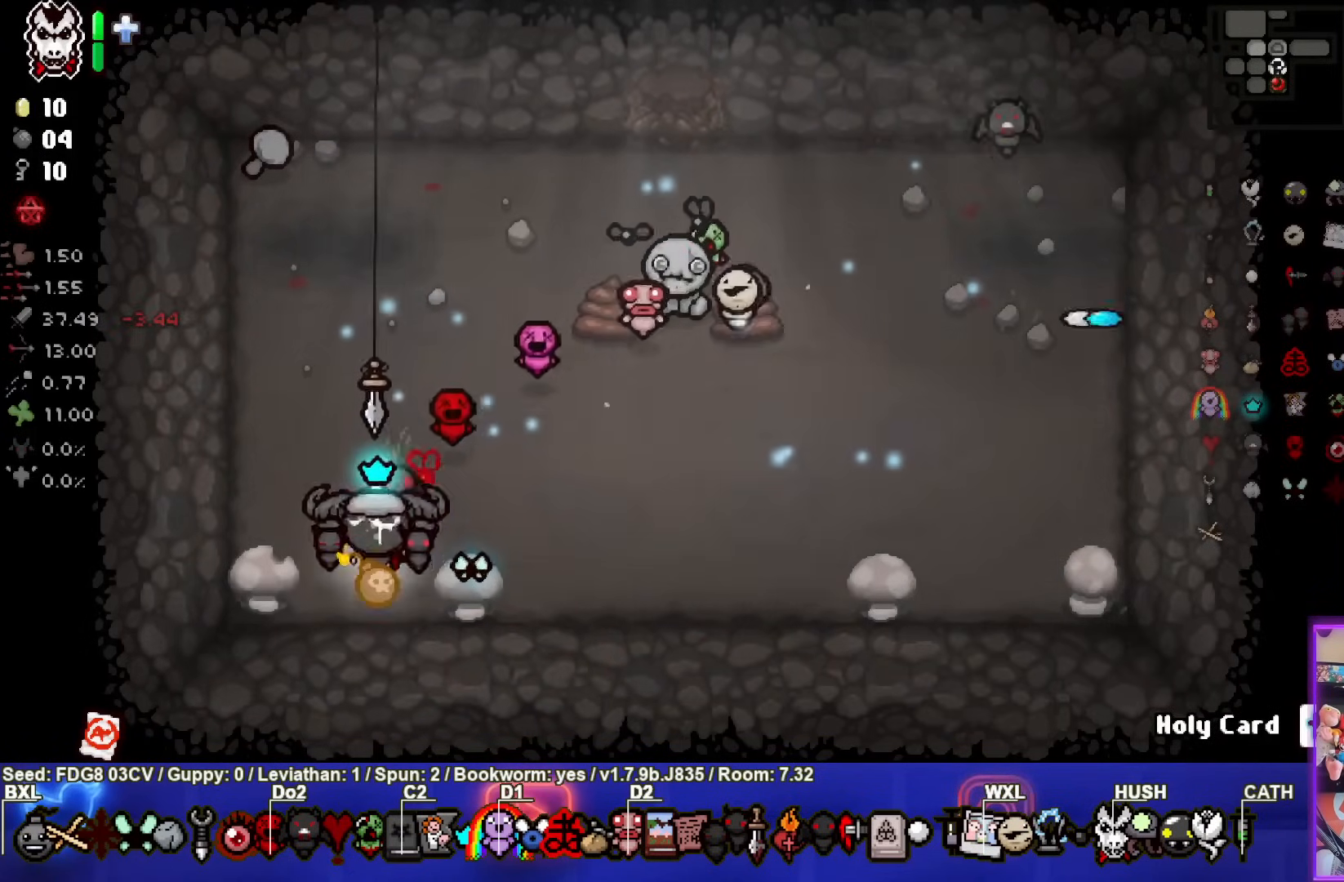
Gameplay with a controller (PlayStation layout); each line is a JSON object with the inputs held at the frame after it. "events" lists button and stick changes between this image and that frame as [ms after this image, input, new state], when the widget could be followed in between.
{"buttons": [], "left_stick": "up-right", "right_stick": "center", "events": []}
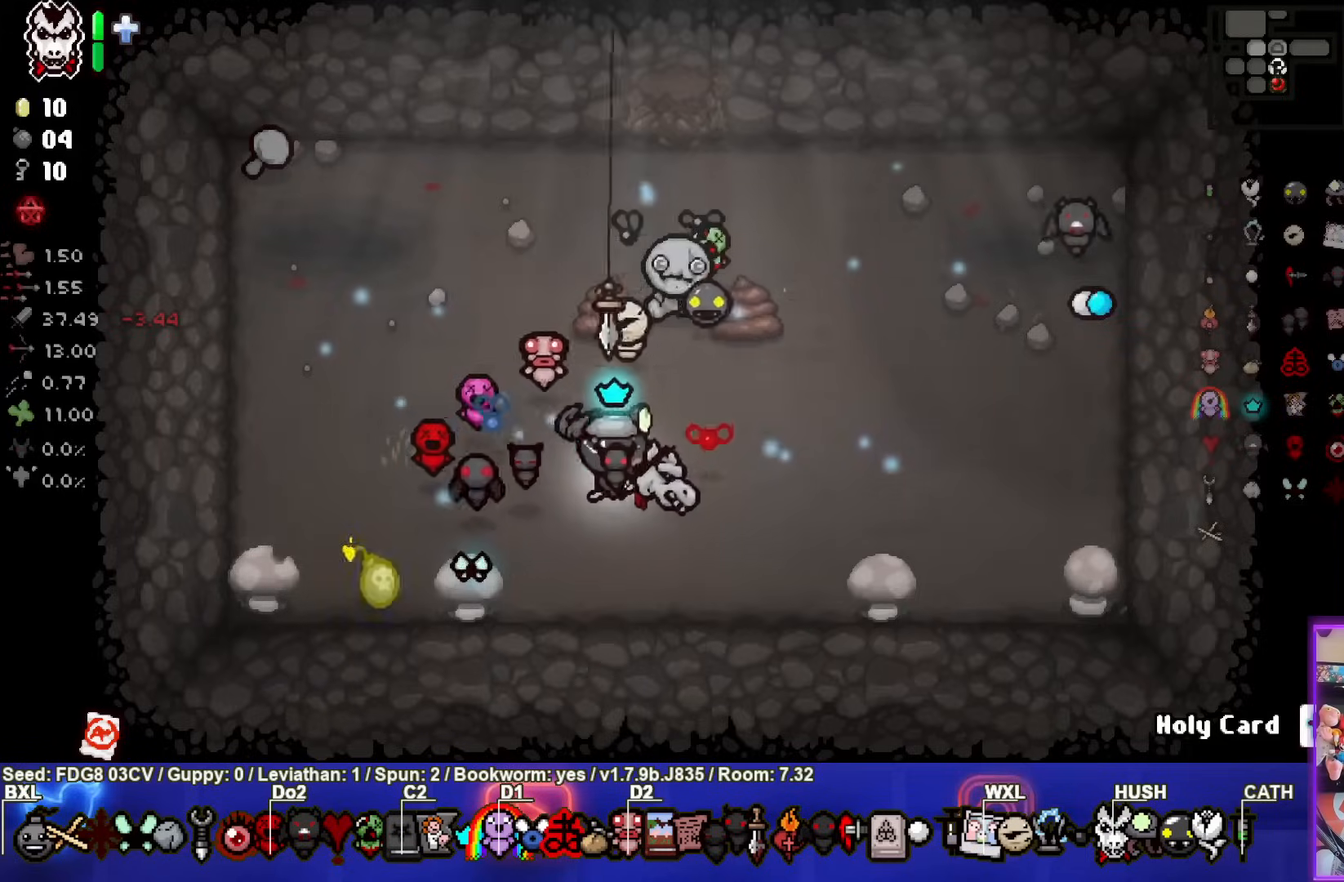
{"buttons": [], "left_stick": "center", "right_stick": "center", "events": [[367, "left_stick", "center"]]}
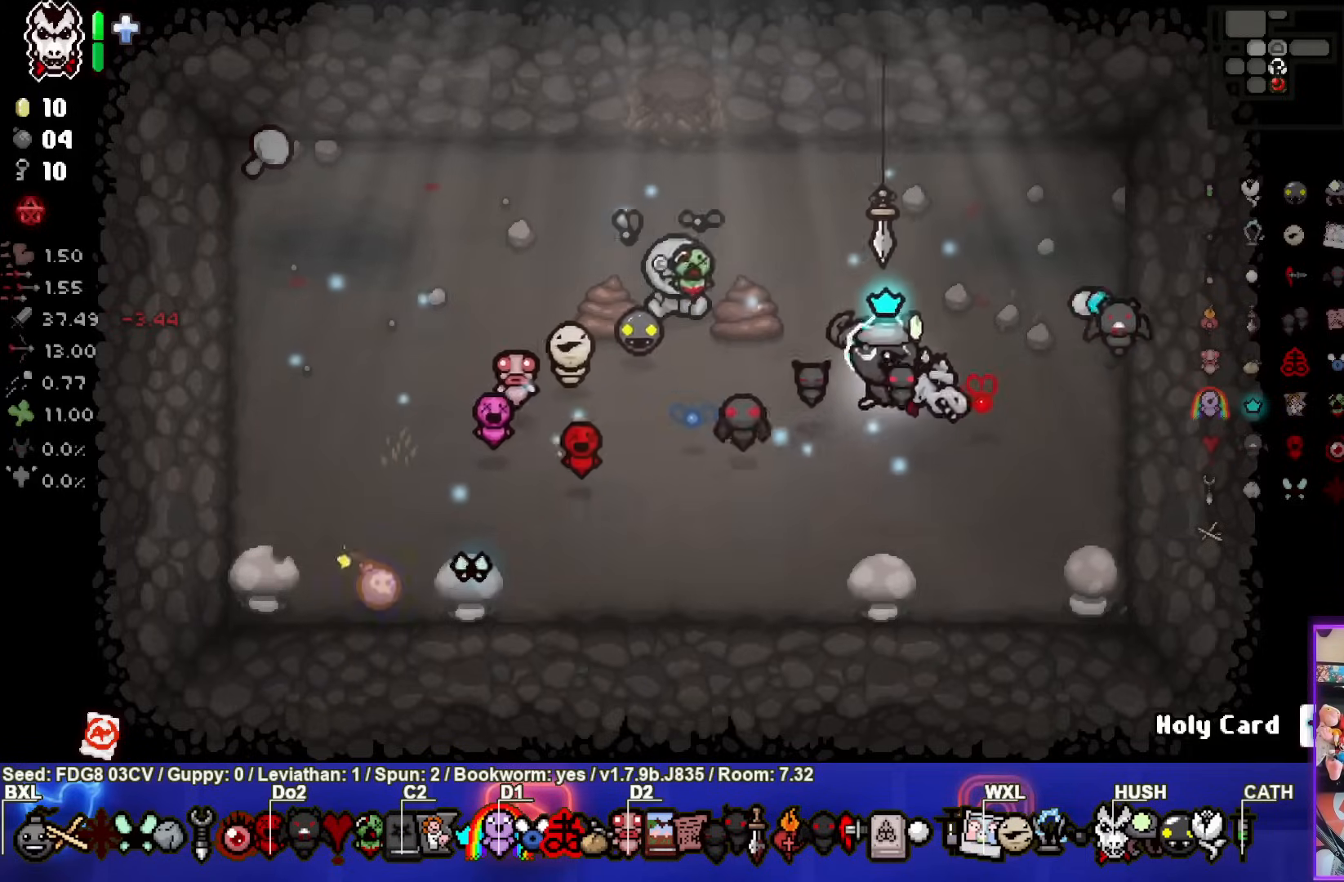
{"buttons": [], "left_stick": "center", "right_stick": "center", "events": []}
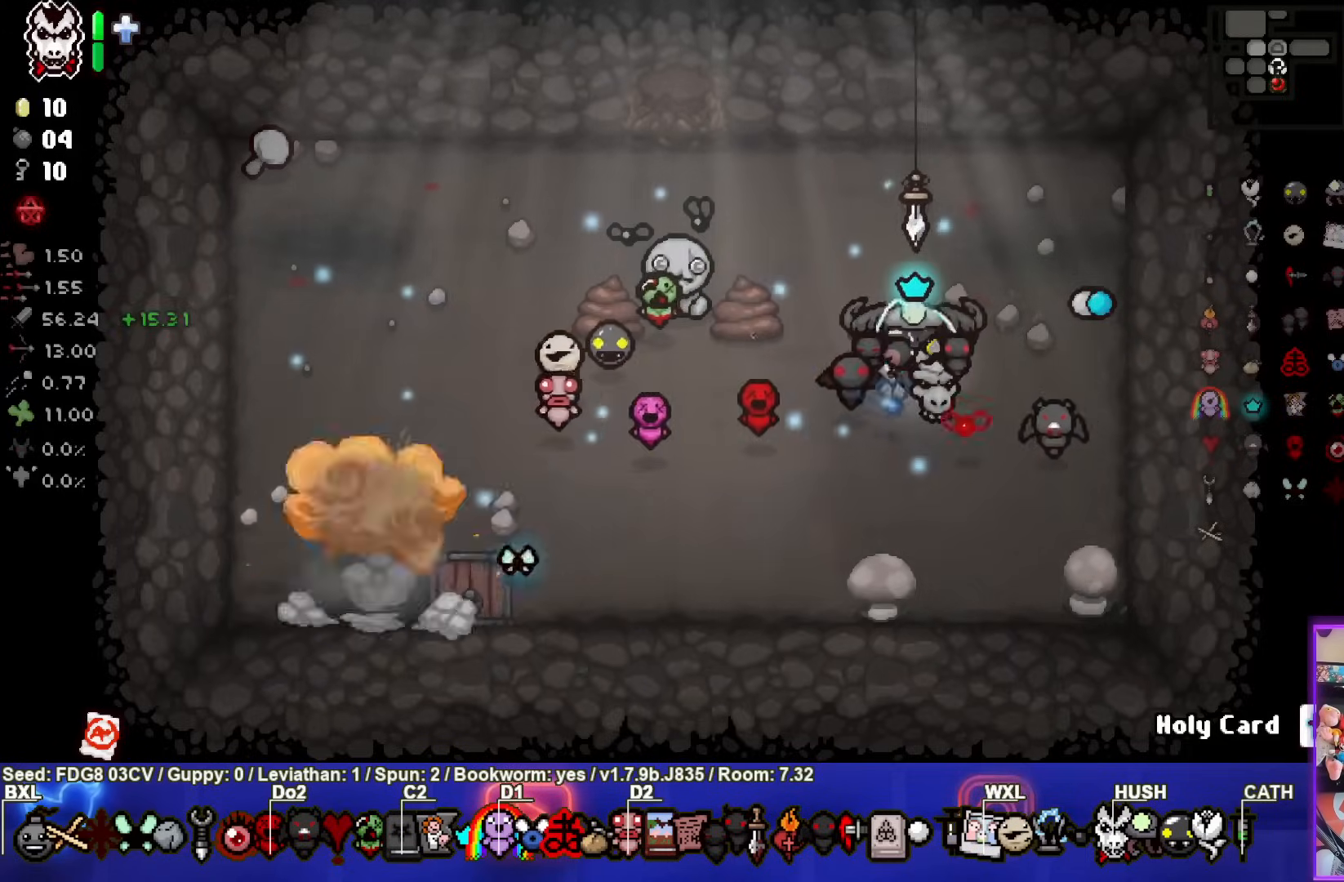
{"buttons": [], "left_stick": "left", "right_stick": "center", "events": [[467, "left_stick", "left"]]}
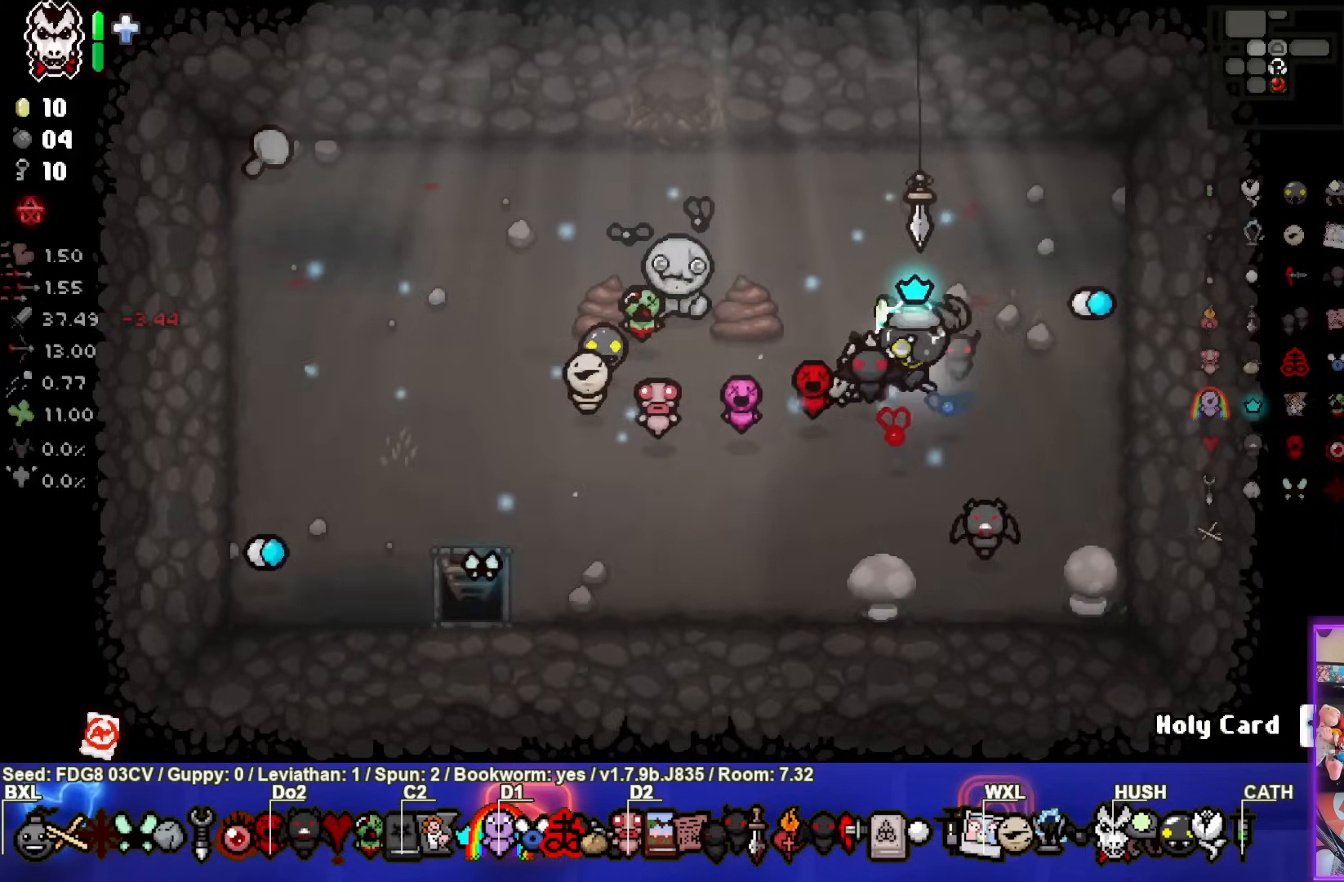
{"buttons": [], "left_stick": "left", "right_stick": "center", "events": []}
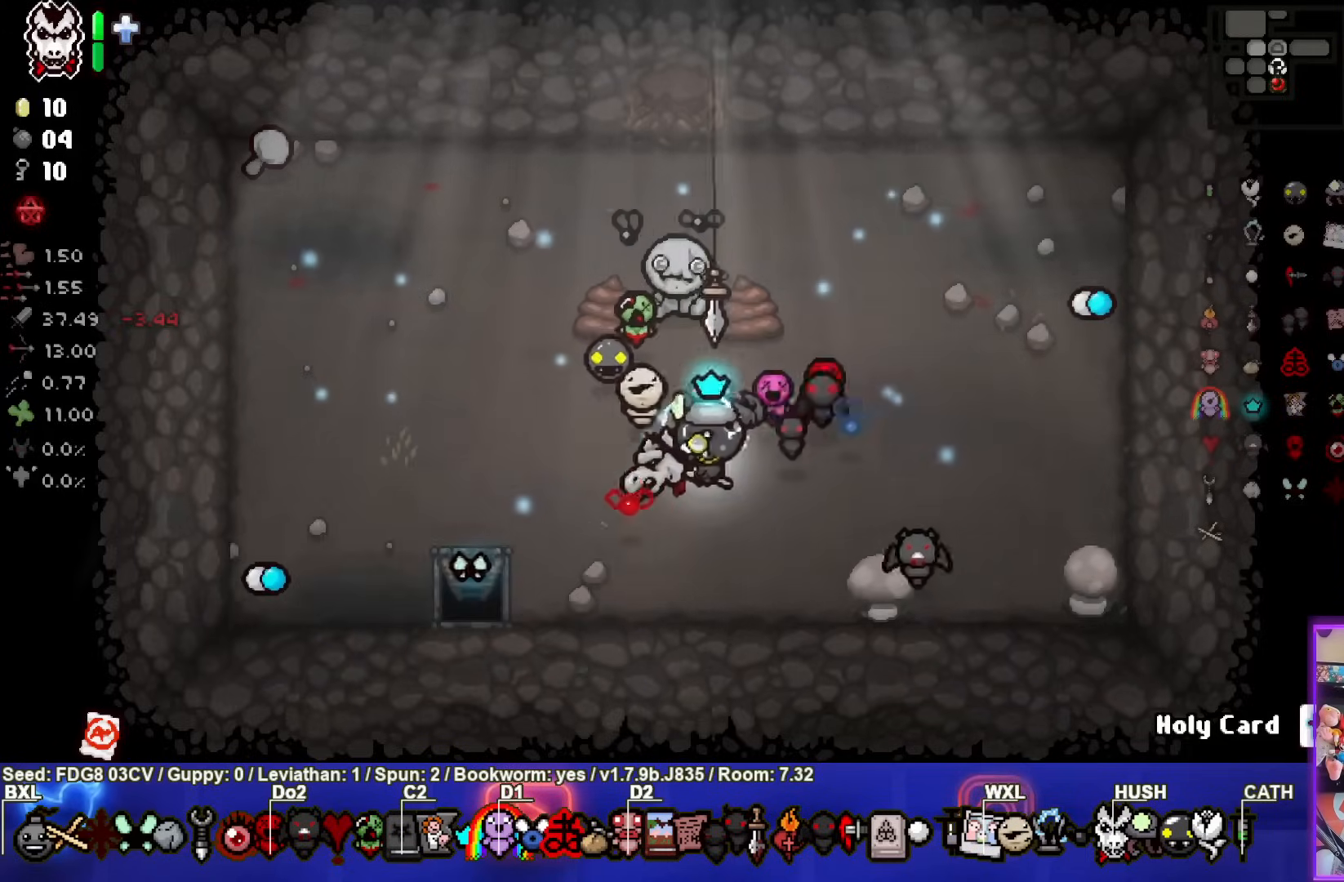
{"buttons": [], "left_stick": "left", "right_stick": "center", "events": []}
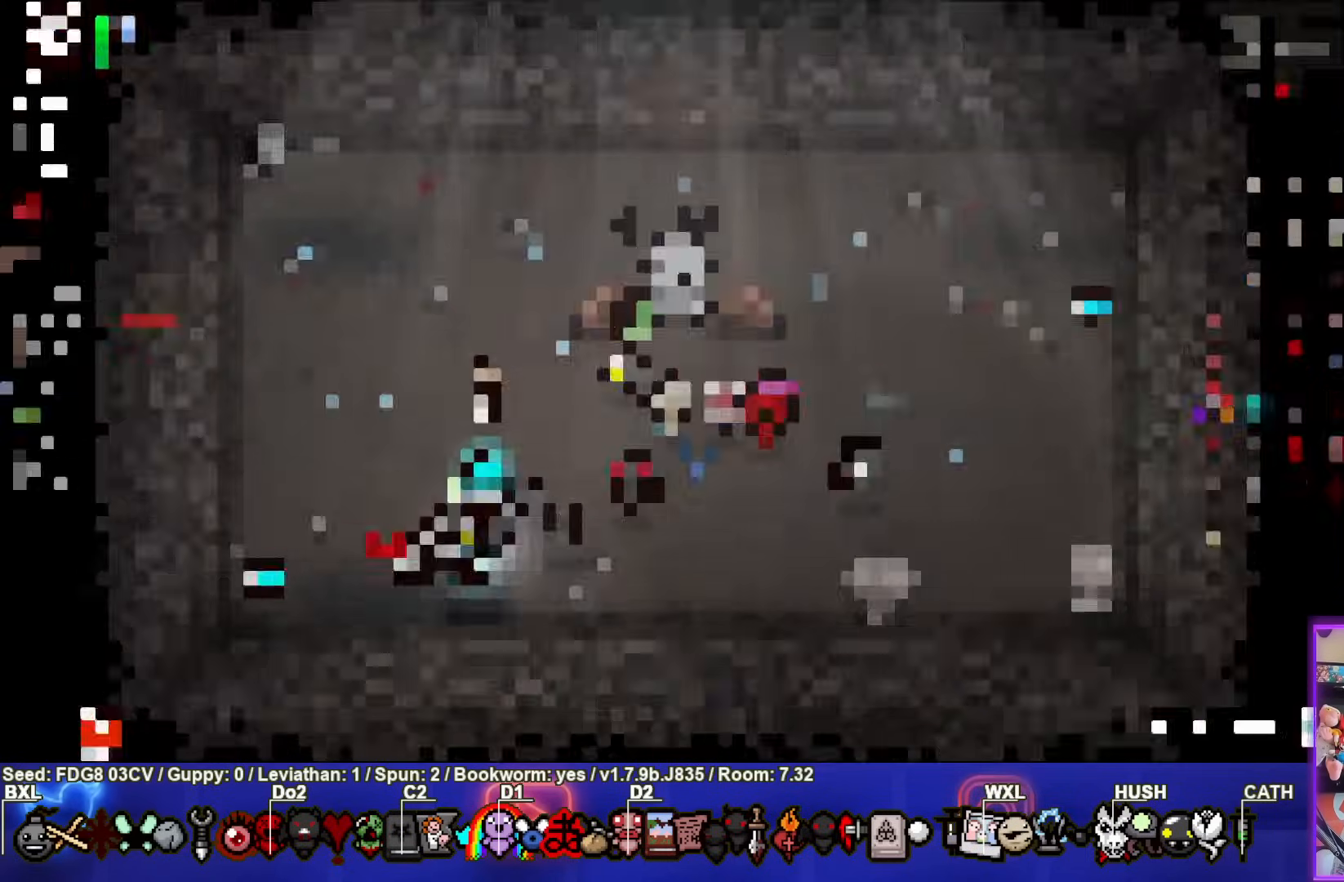
{"buttons": [], "left_stick": "center", "right_stick": "center", "events": [[17, "left_stick", "center"]]}
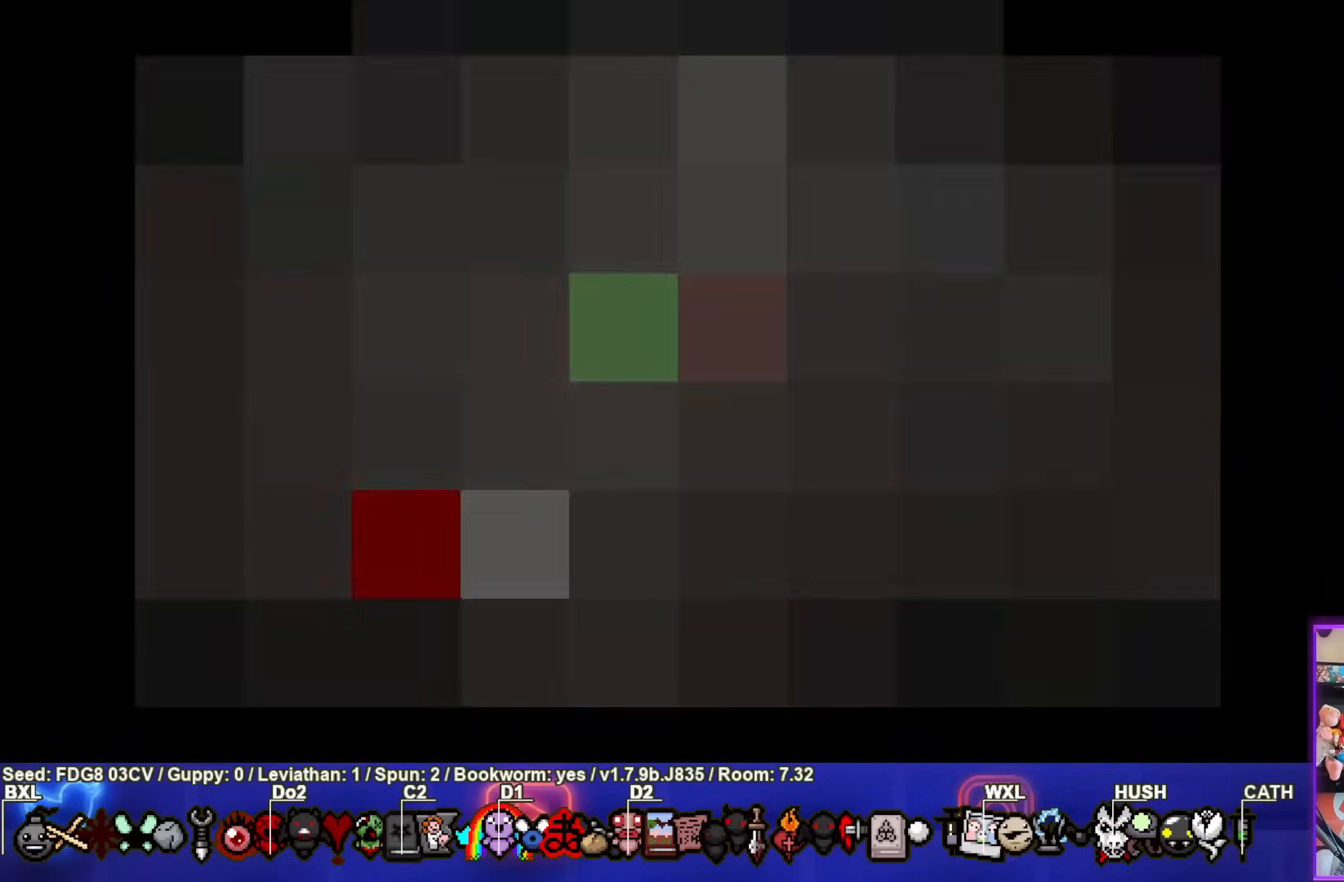
{"buttons": [], "left_stick": "center", "right_stick": "center", "events": []}
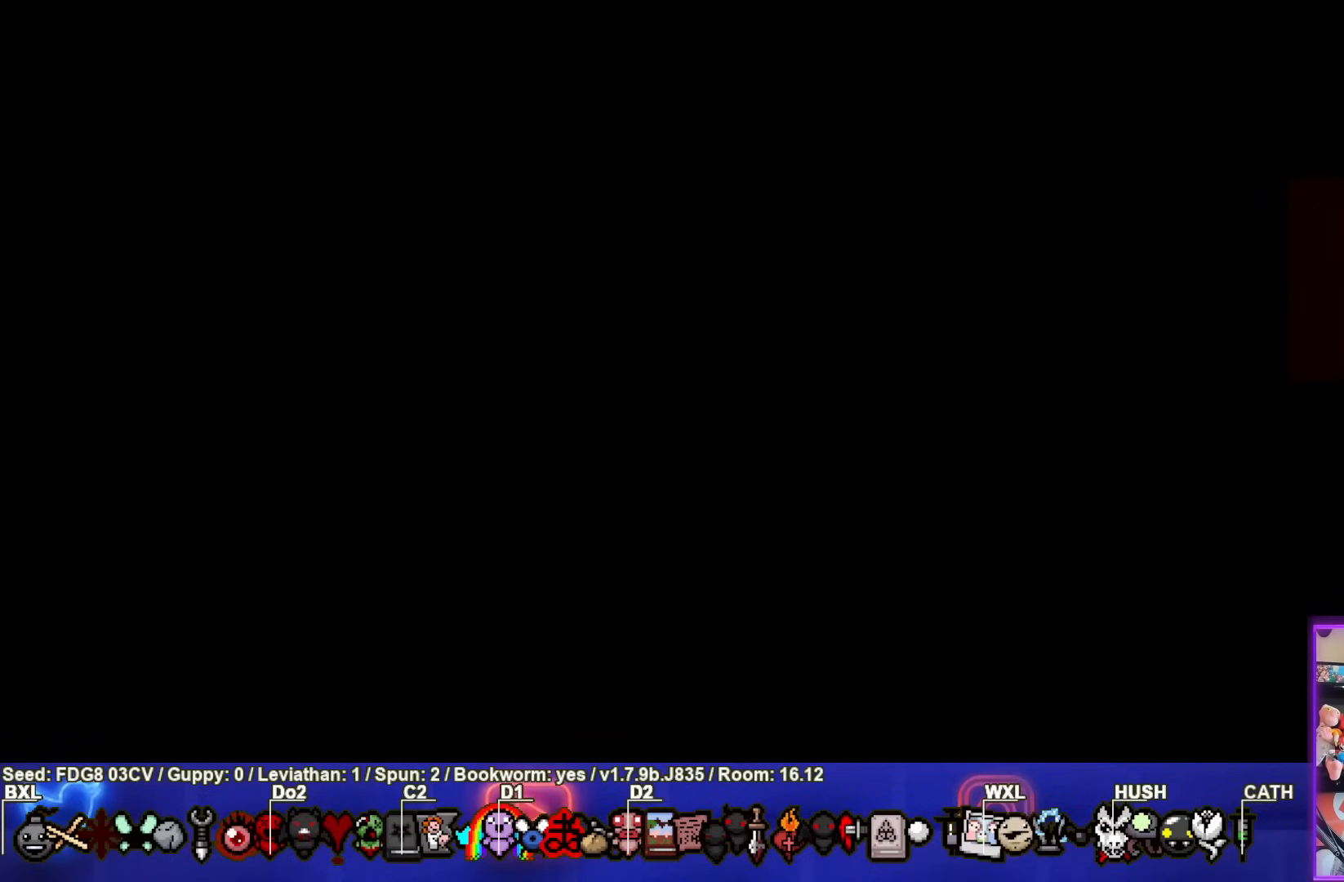
{"buttons": [], "left_stick": "center", "right_stick": "center", "events": []}
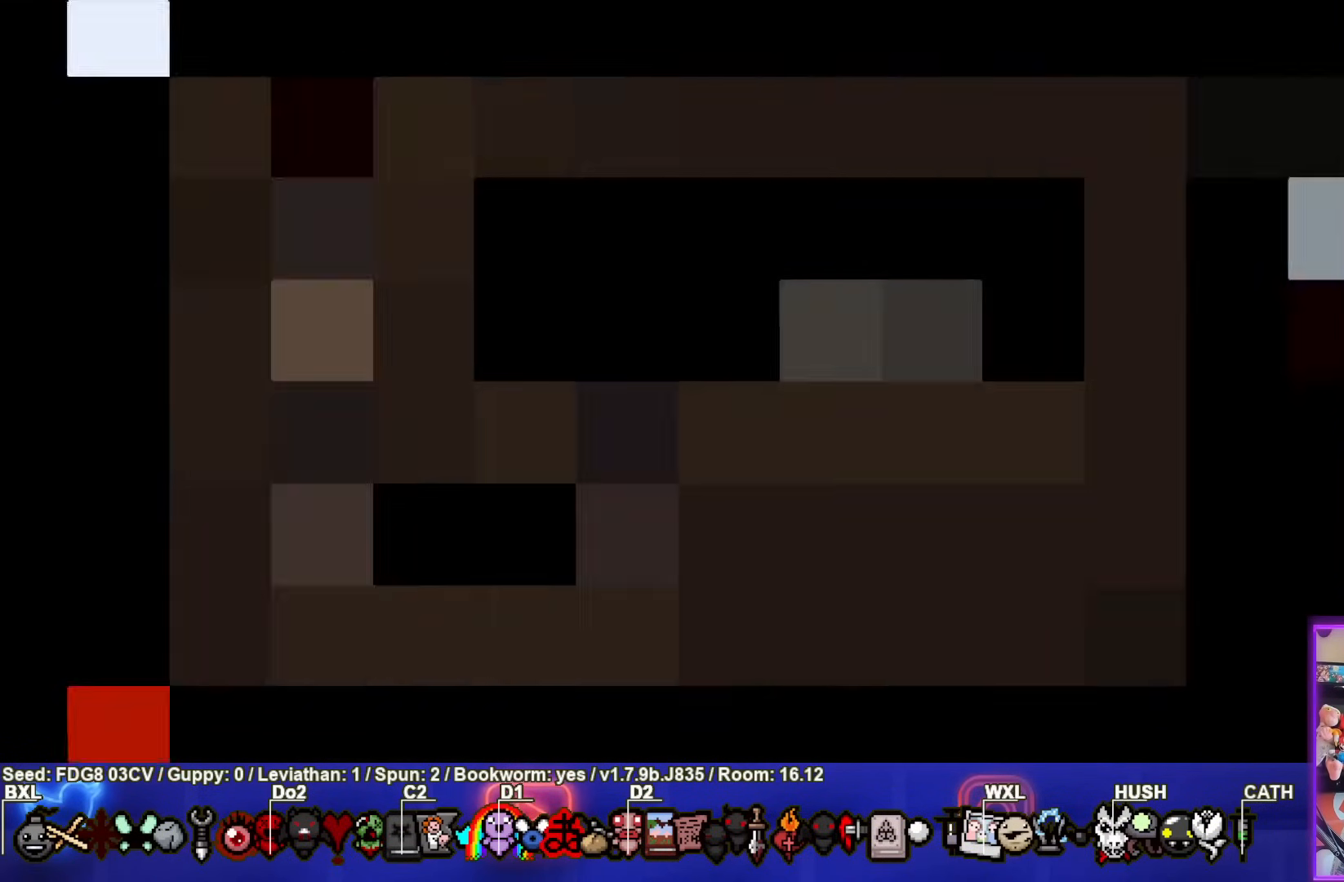
{"buttons": [], "left_stick": "down", "right_stick": "right", "events": [[33, "right_stick", "right"], [300, "left_stick", "down"]]}
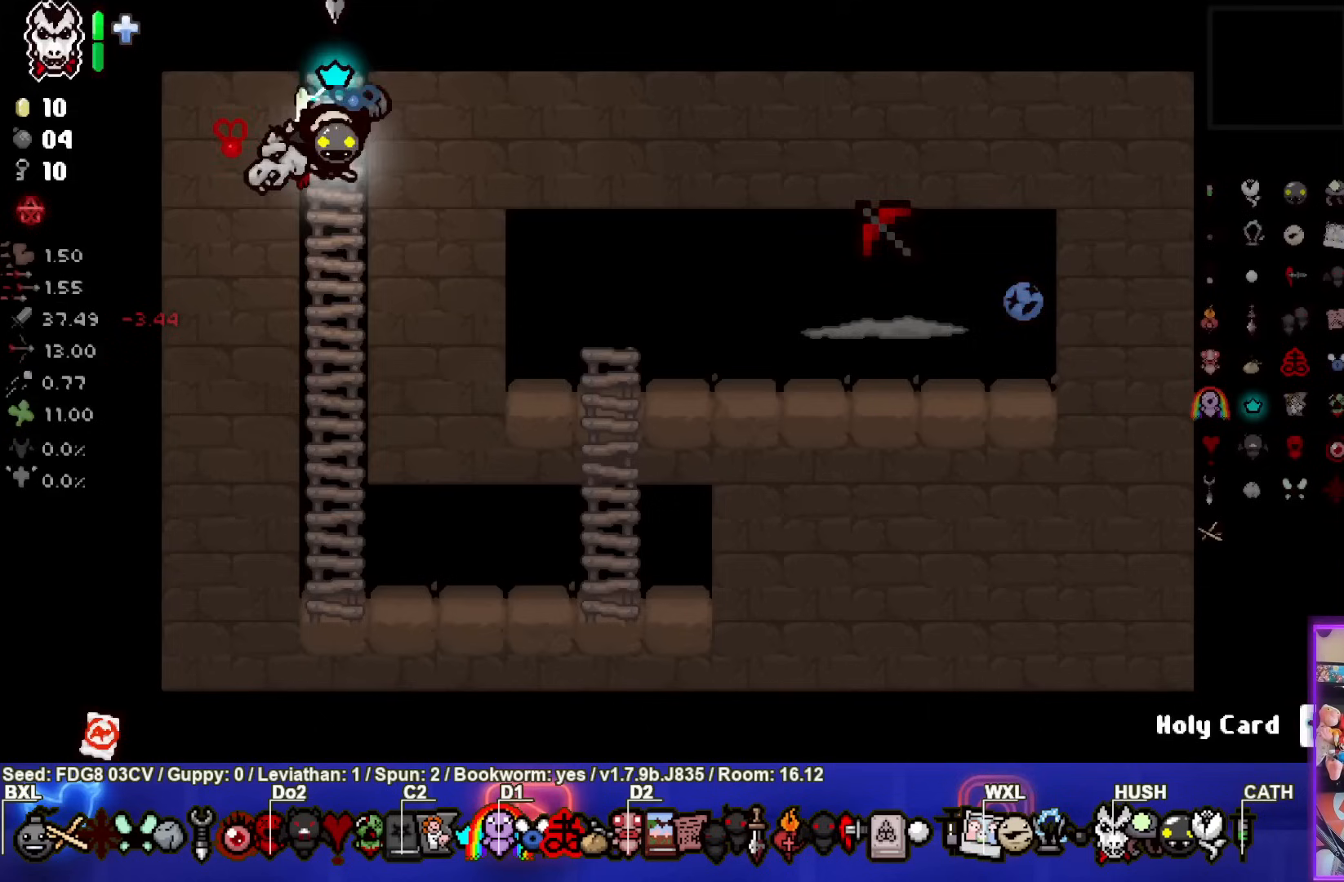
{"buttons": [], "left_stick": "center", "right_stick": "right", "events": [[300, "left_stick", "center"]]}
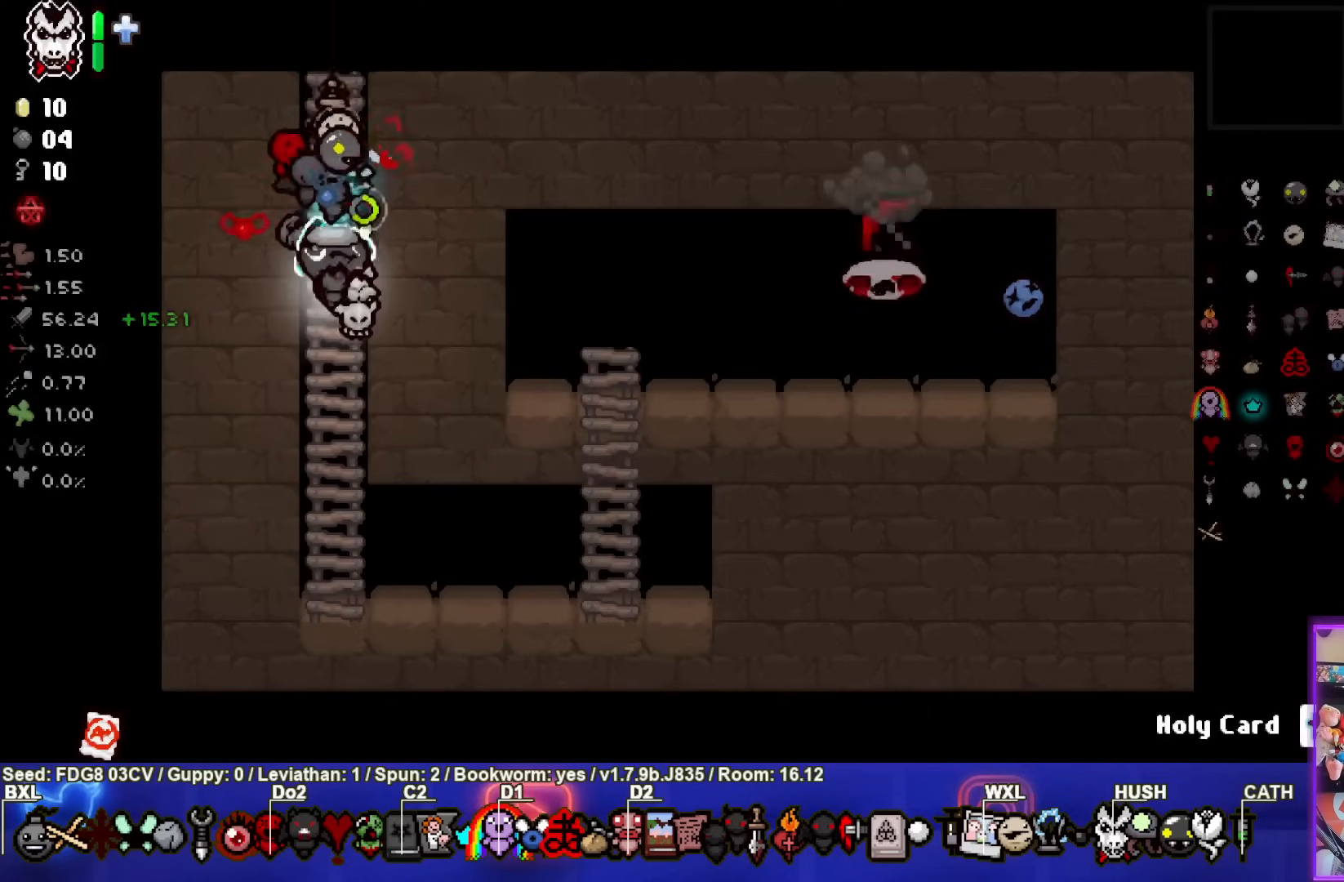
{"buttons": [], "left_stick": "left", "right_stick": "center", "events": [[450, "left_stick", "left"], [450, "right_stick", "center"]]}
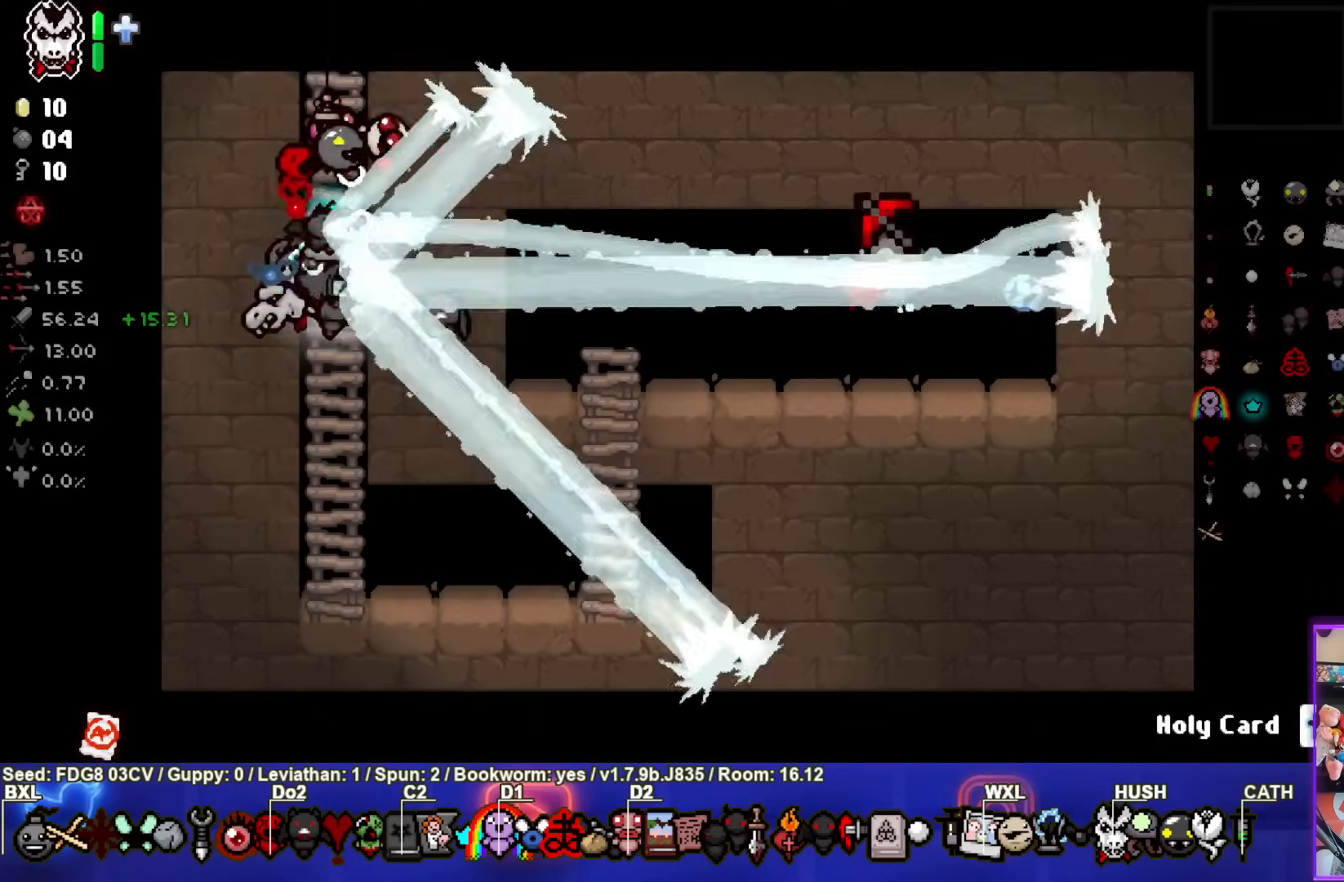
{"buttons": [], "left_stick": "down-right", "right_stick": "center", "events": [[83, "left_stick", "down"], [417, "left_stick", "down-right"]]}
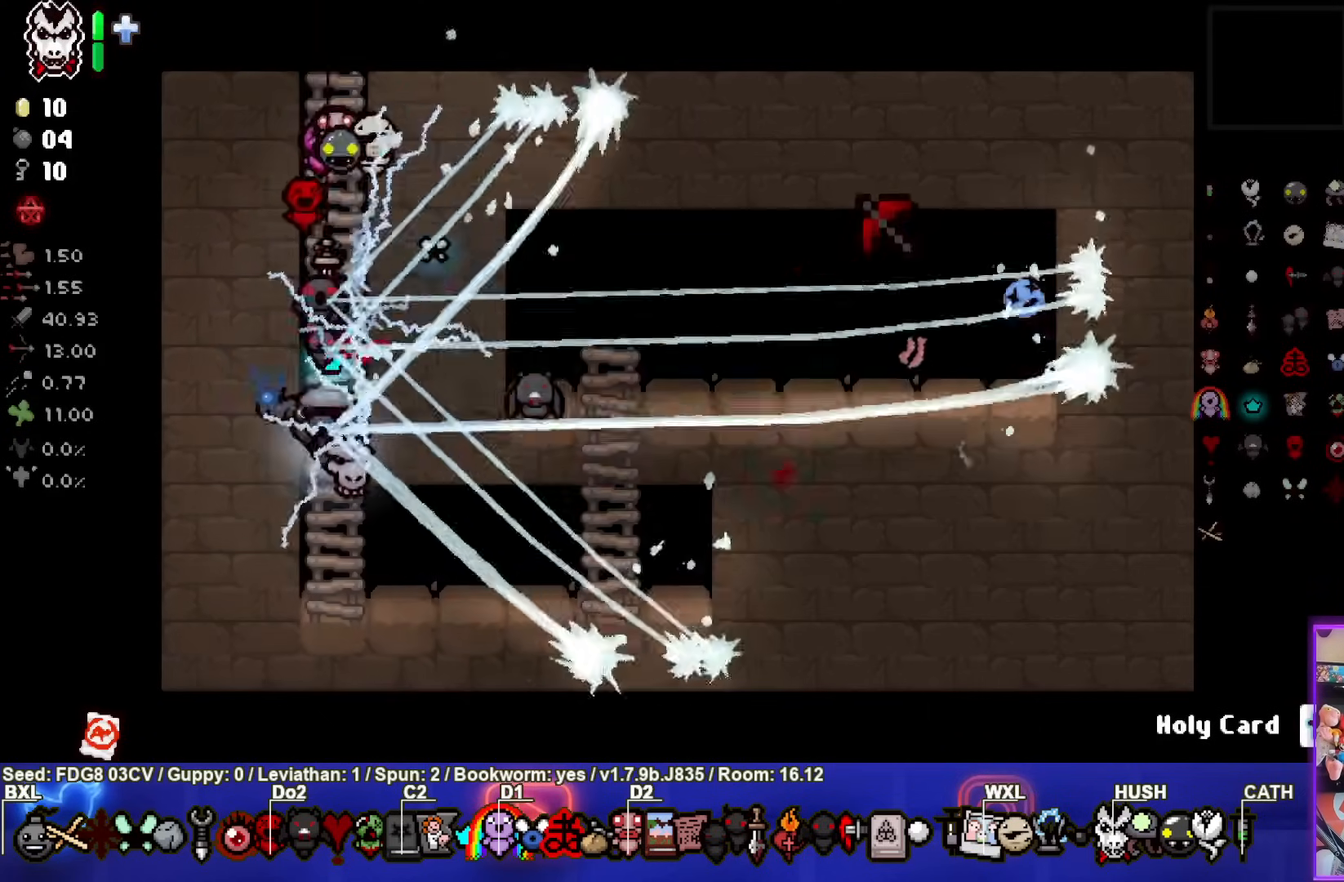
{"buttons": [], "left_stick": "up", "right_stick": "center", "events": [[300, "left_stick", "up-right"], [483, "left_stick", "up"]]}
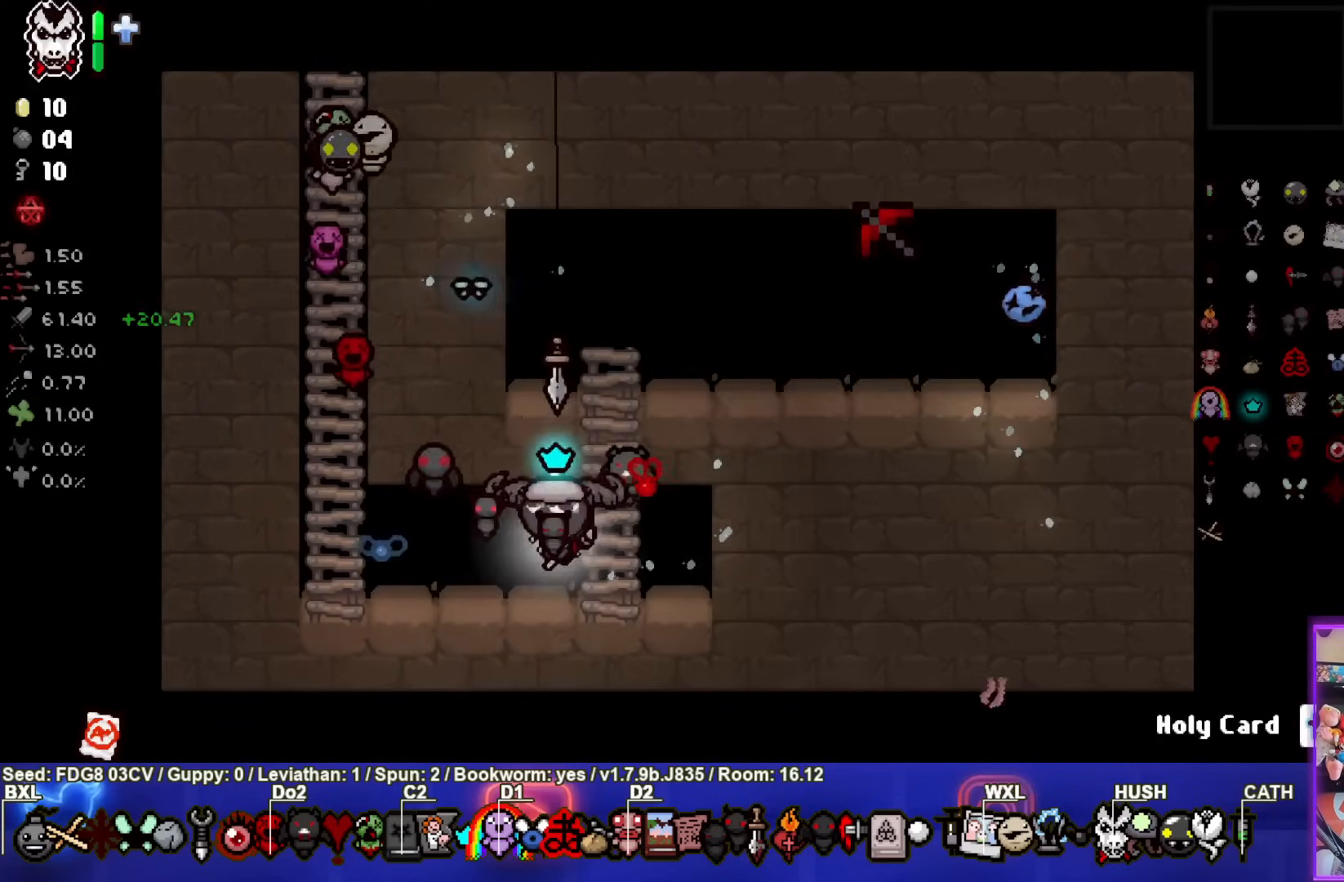
{"buttons": [], "left_stick": "right", "right_stick": "center", "events": [[300, "left_stick", "right"]]}
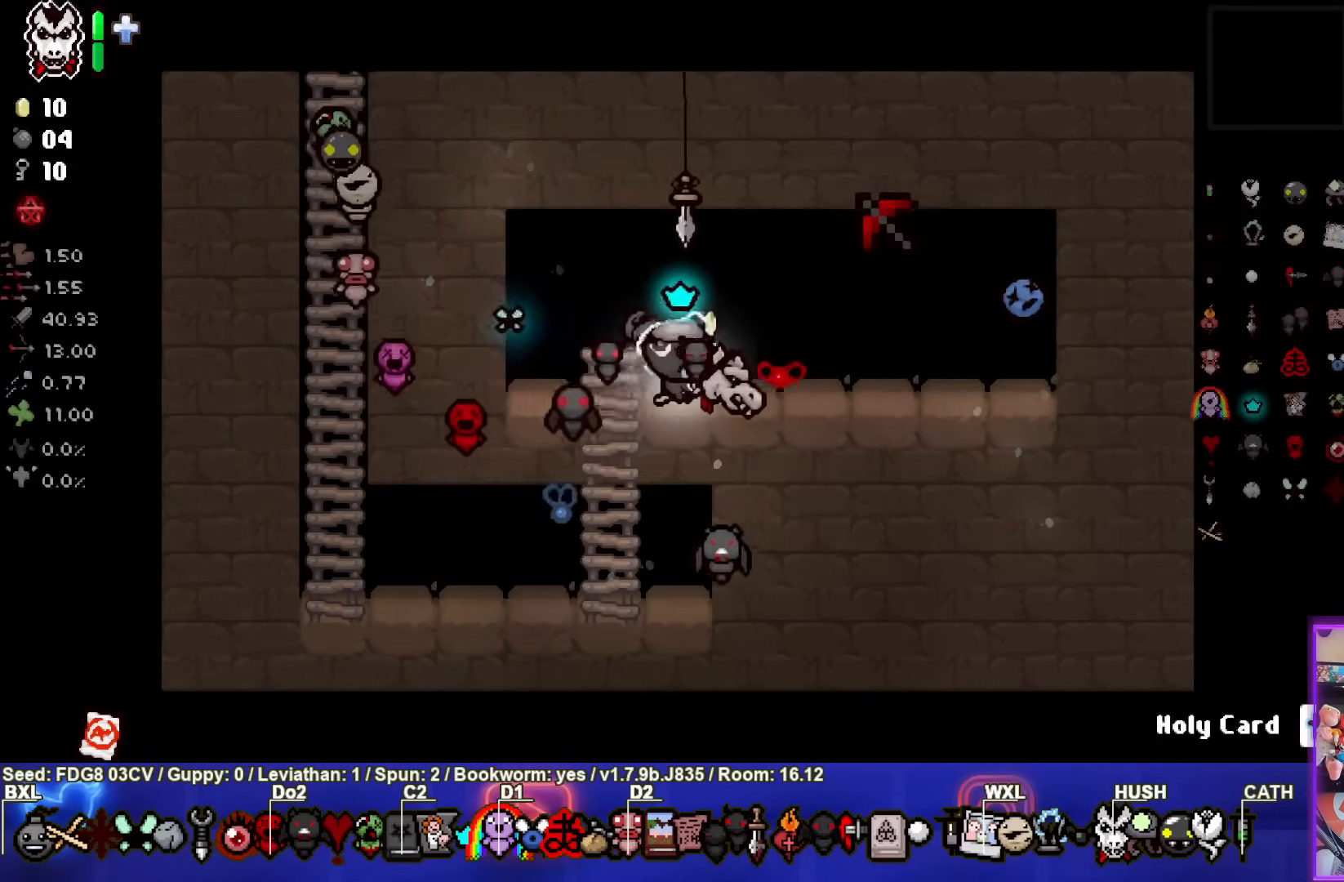
{"buttons": [], "left_stick": "right", "right_stick": "center", "events": []}
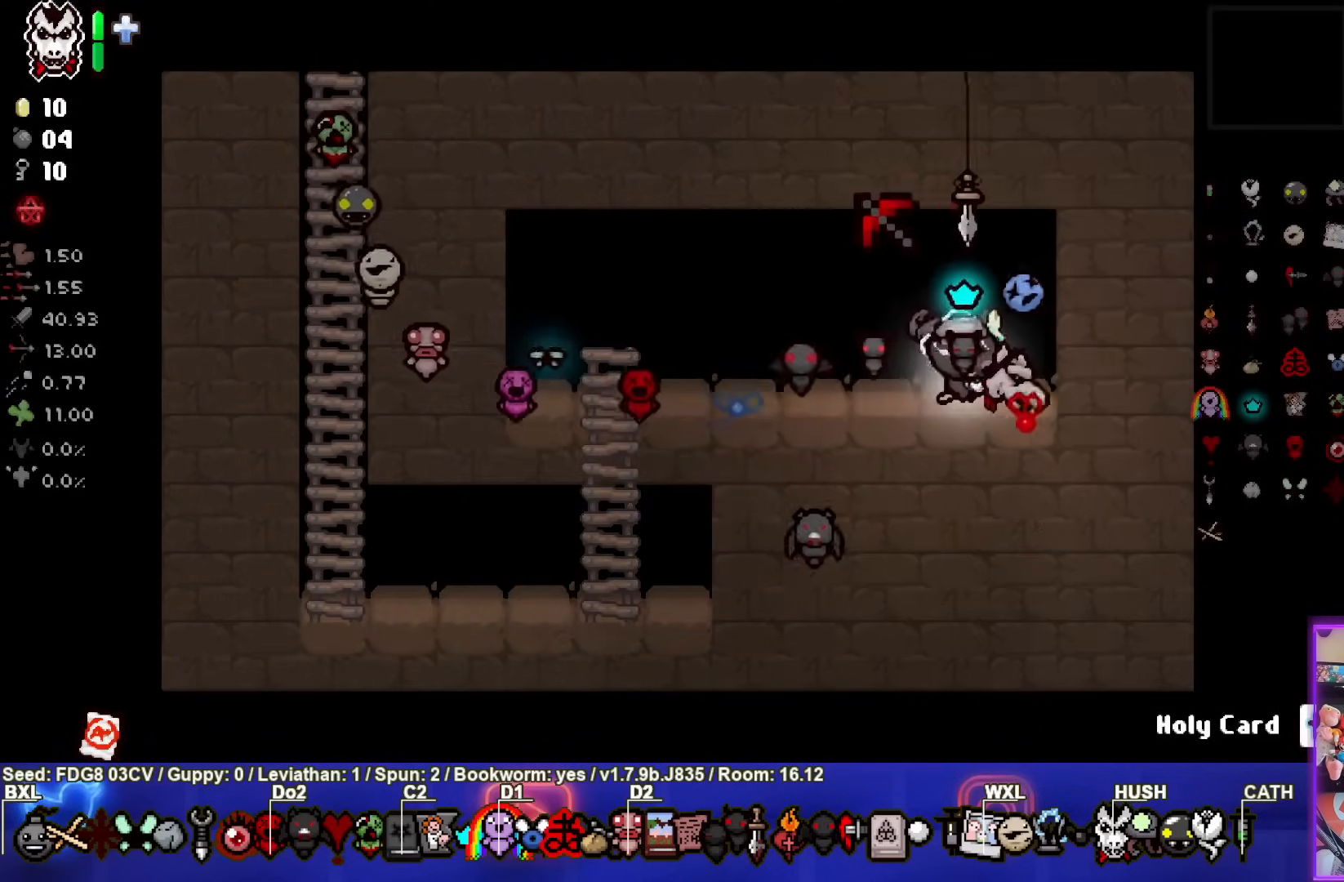
{"buttons": [], "left_stick": "down-left", "right_stick": "center", "events": [[50, "left_stick", "up-right"], [150, "left_stick", "center"], [233, "left_stick", "down-left"]]}
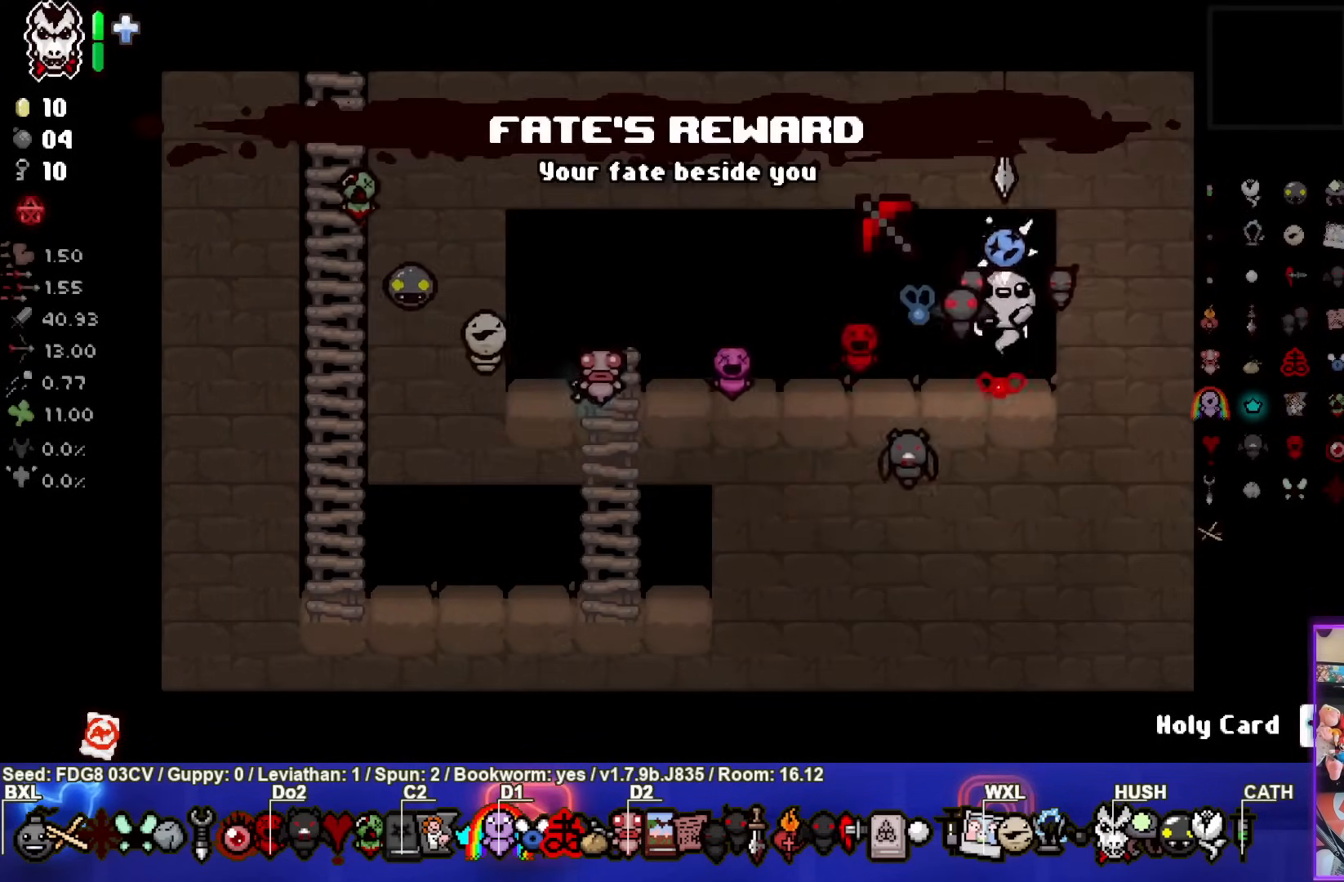
{"buttons": [], "left_stick": "down-left", "right_stick": "center", "events": []}
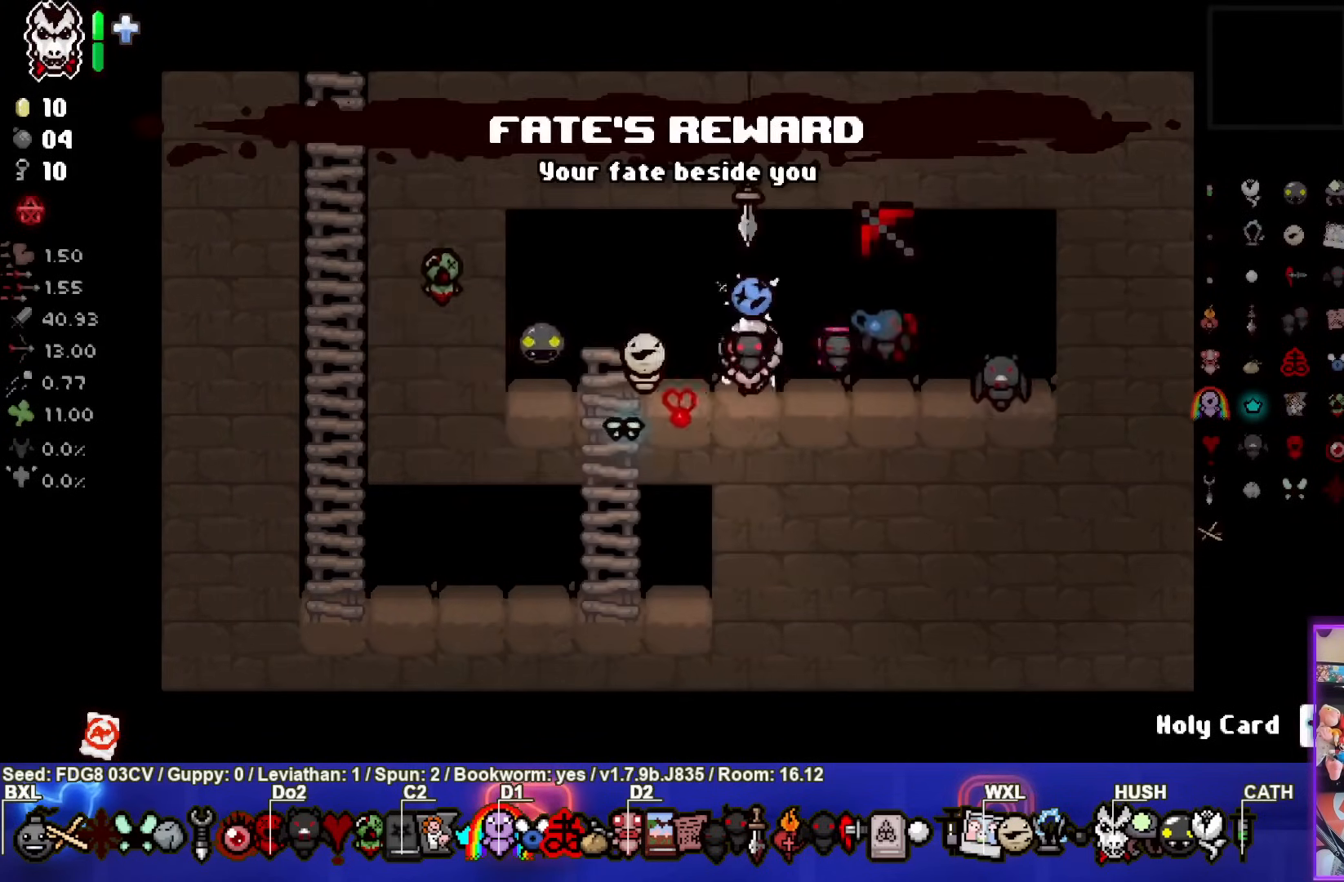
{"buttons": [], "left_stick": "down-left", "right_stick": "center", "events": []}
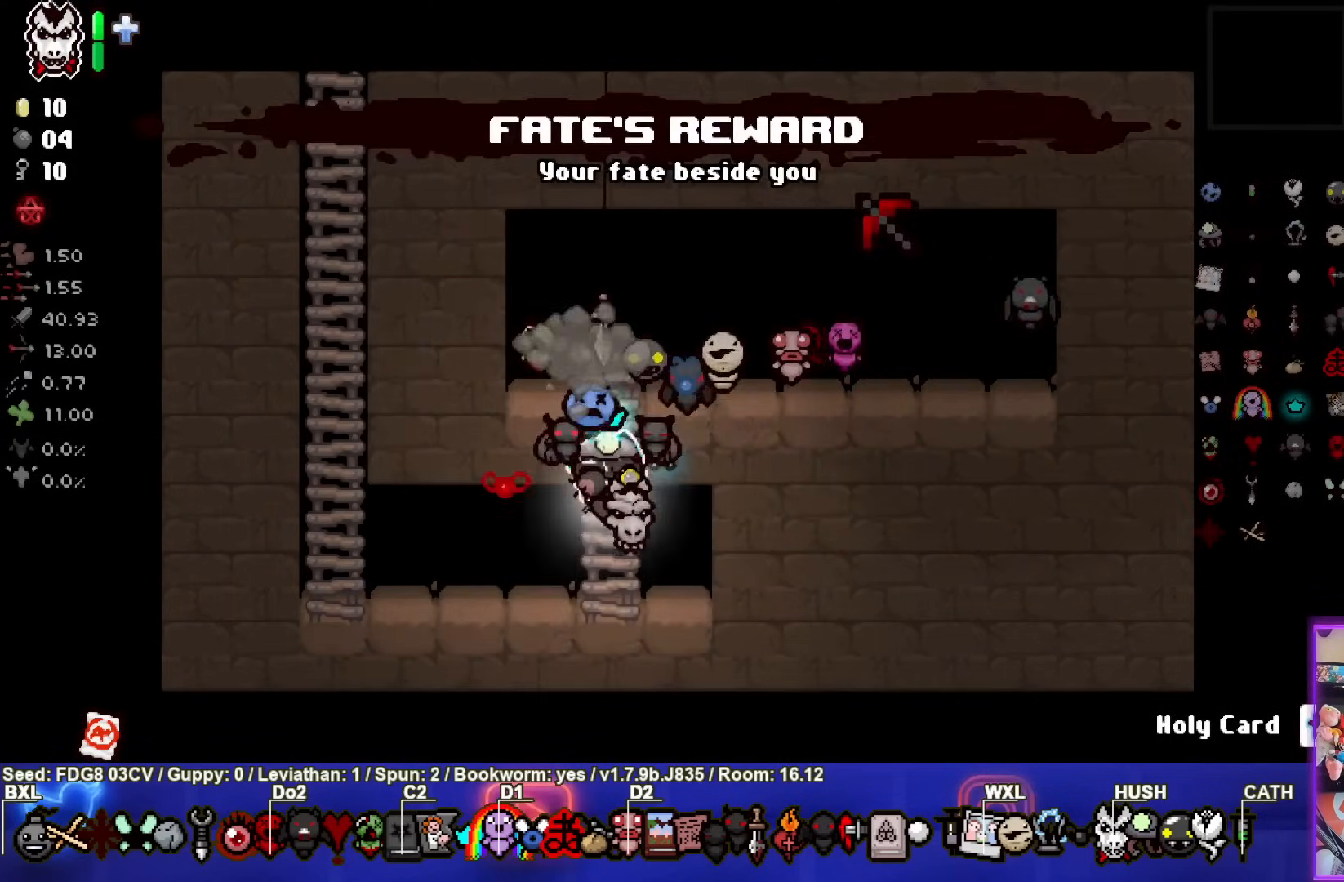
{"buttons": [], "left_stick": "up-left", "right_stick": "center", "events": [[317, "left_stick", "left"], [483, "left_stick", "up-left"]]}
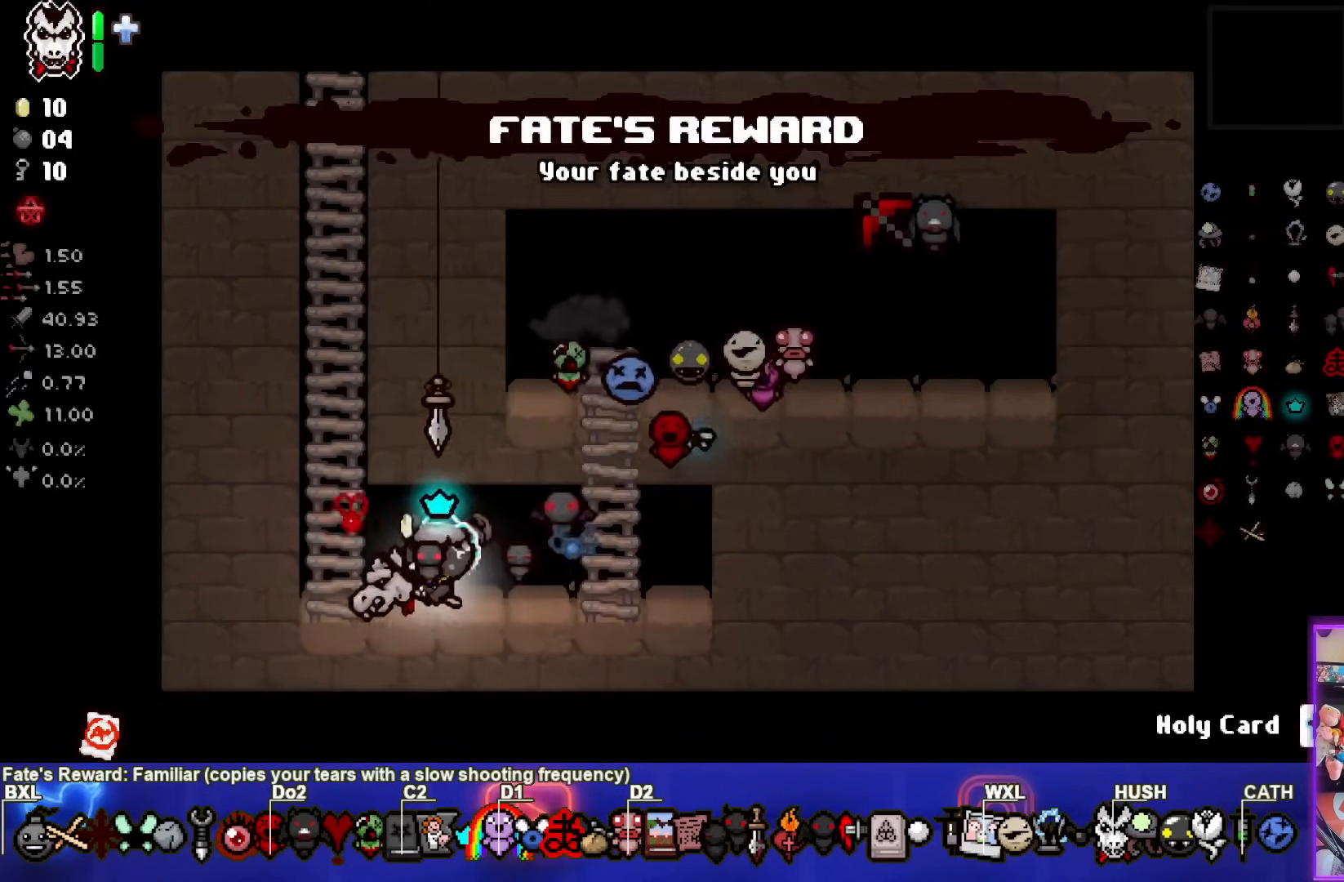
{"buttons": [], "left_stick": "up-left", "right_stick": "center", "events": []}
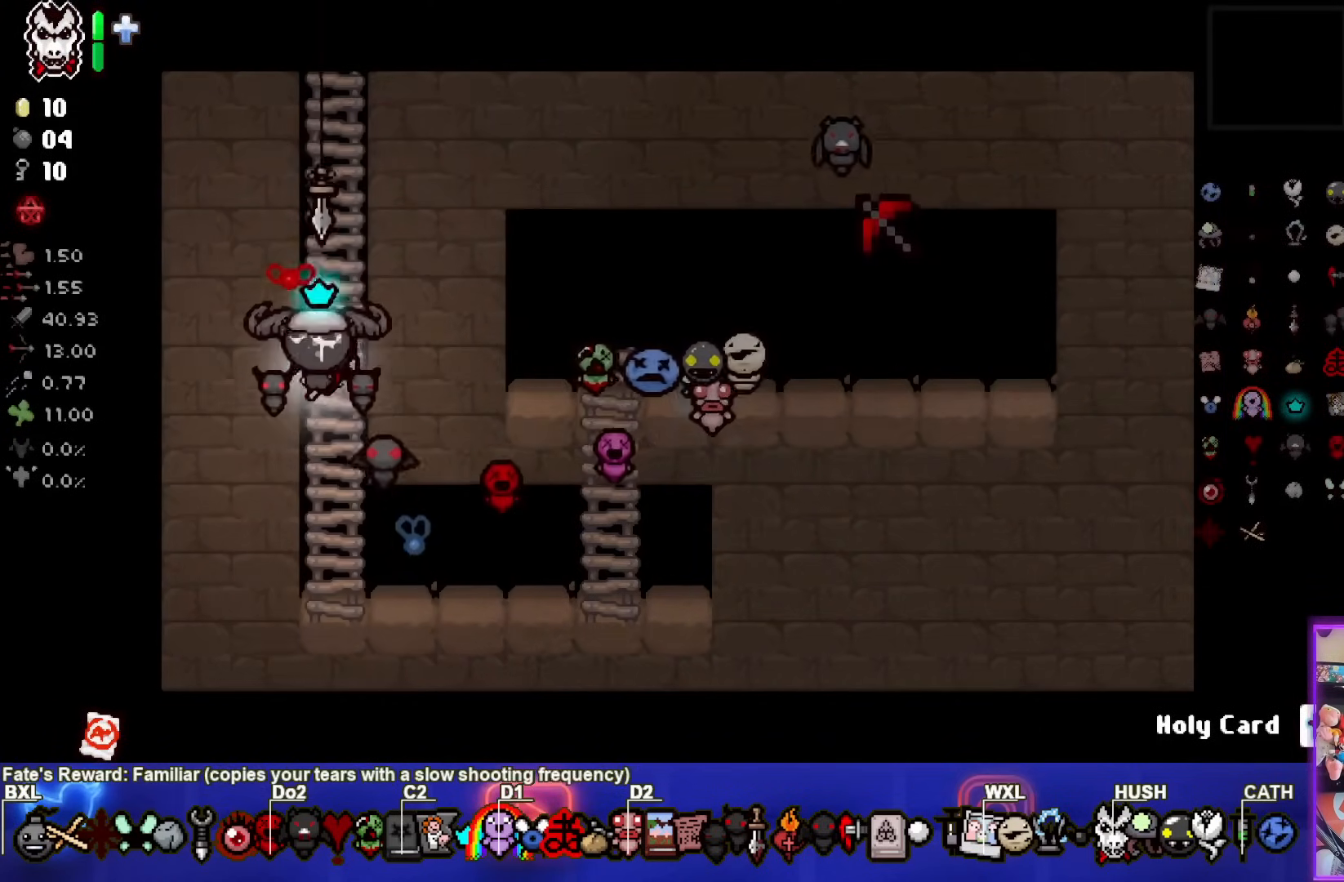
{"buttons": [], "left_stick": "up-left", "right_stick": "center", "events": []}
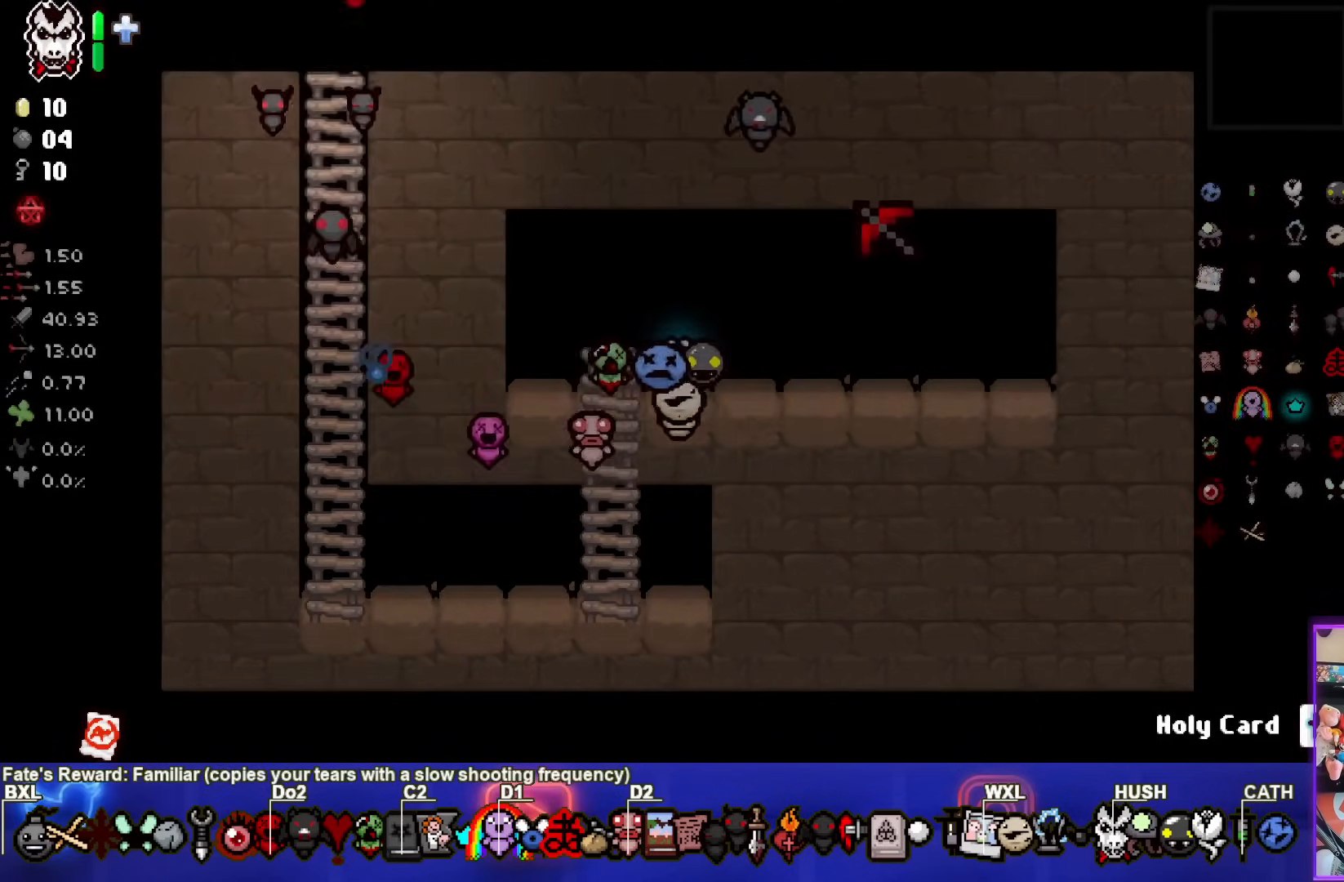
{"buttons": [], "left_stick": "center", "right_stick": "center", "events": [[383, "left_stick", "center"]]}
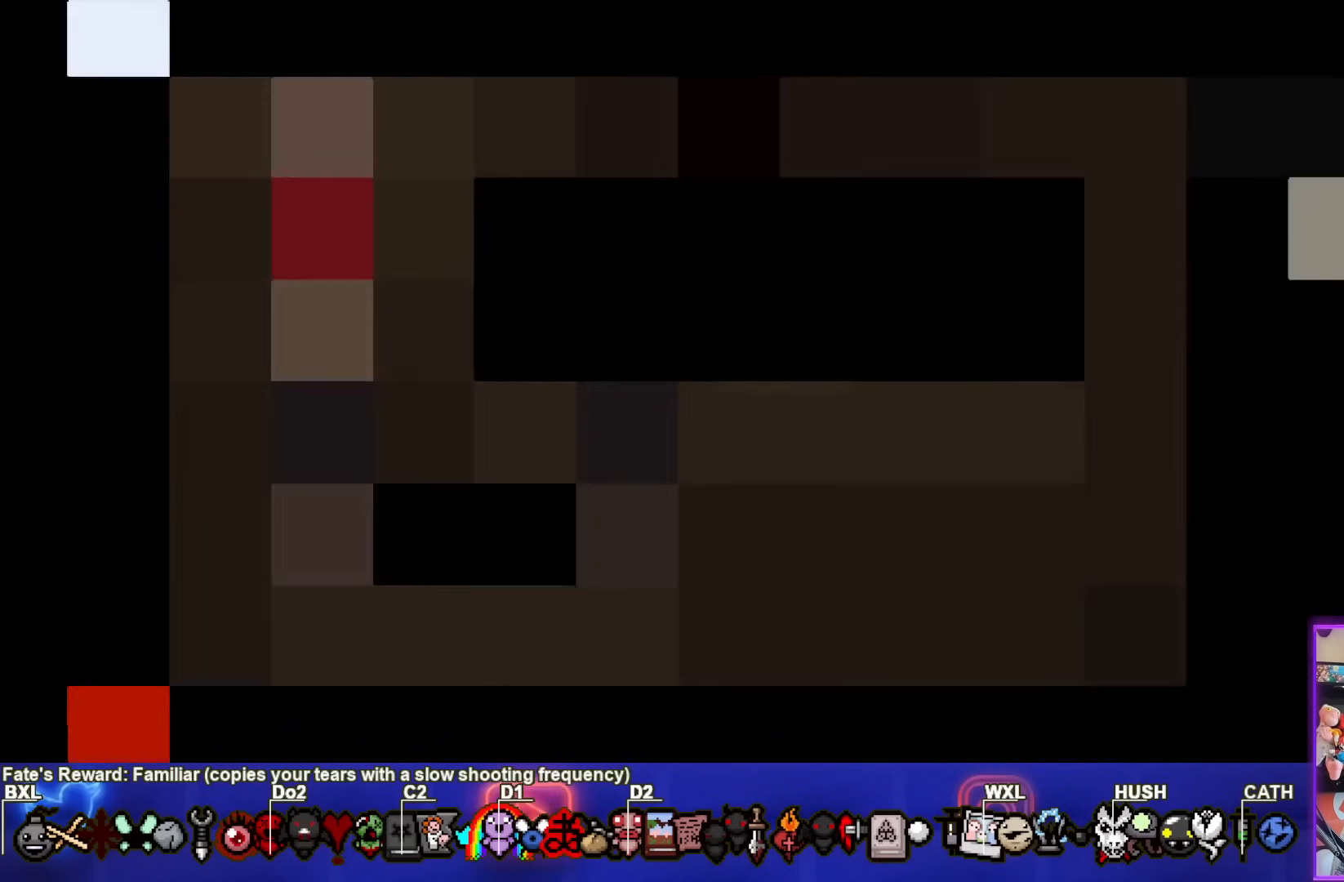
{"buttons": [], "left_stick": "center", "right_stick": "center", "events": []}
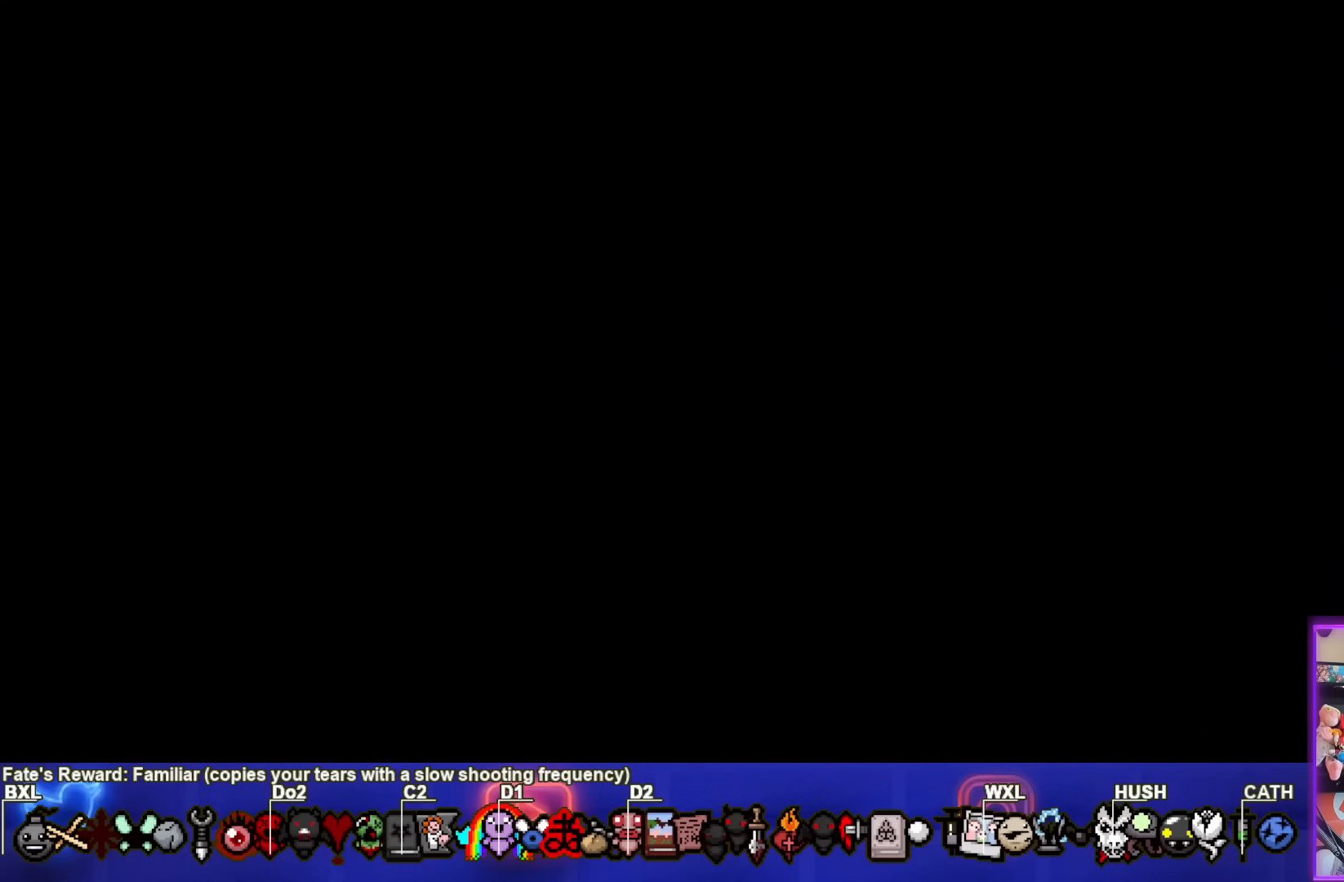
{"buttons": [], "left_stick": "center", "right_stick": "center", "events": []}
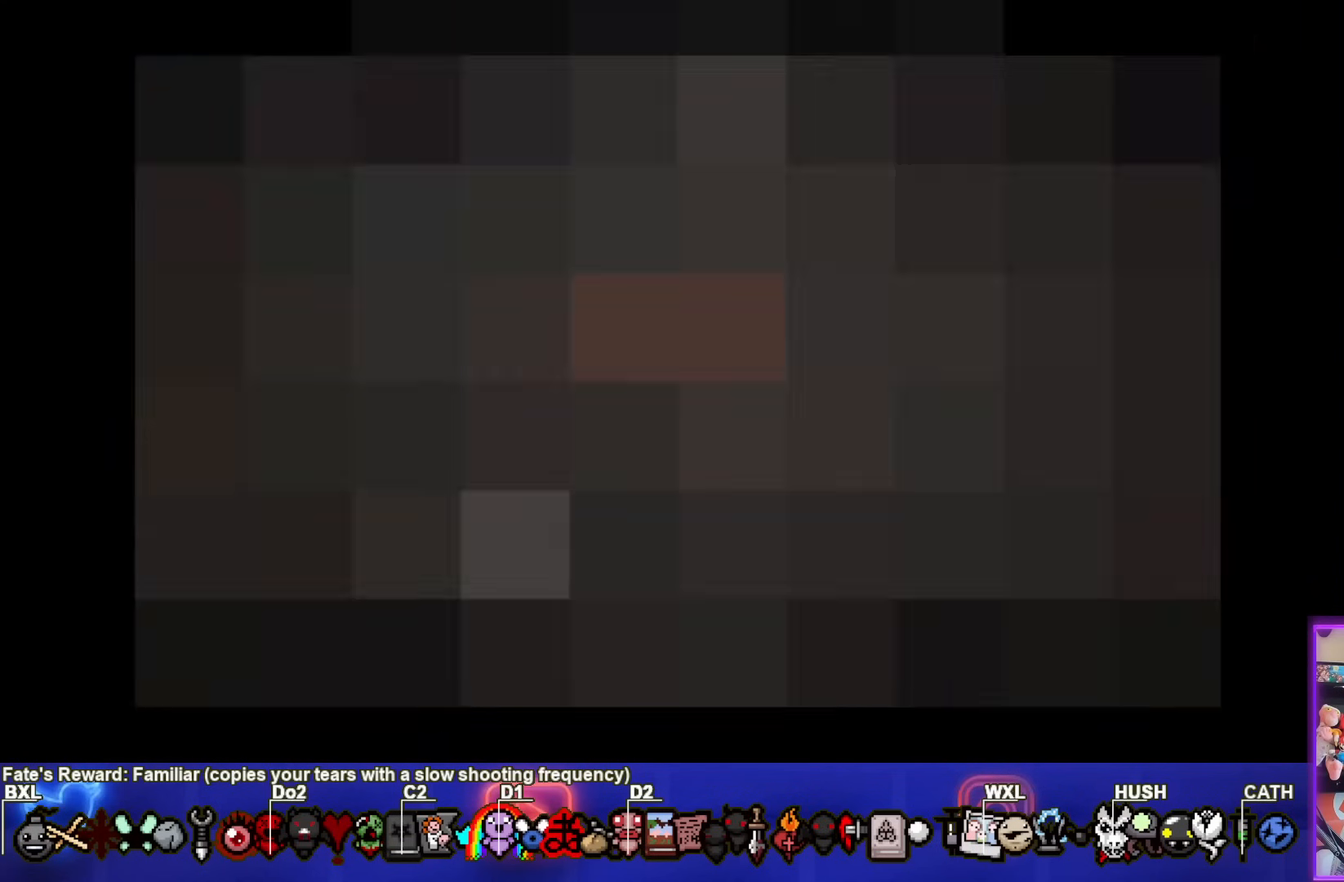
{"buttons": [], "left_stick": "center", "right_stick": "center", "events": []}
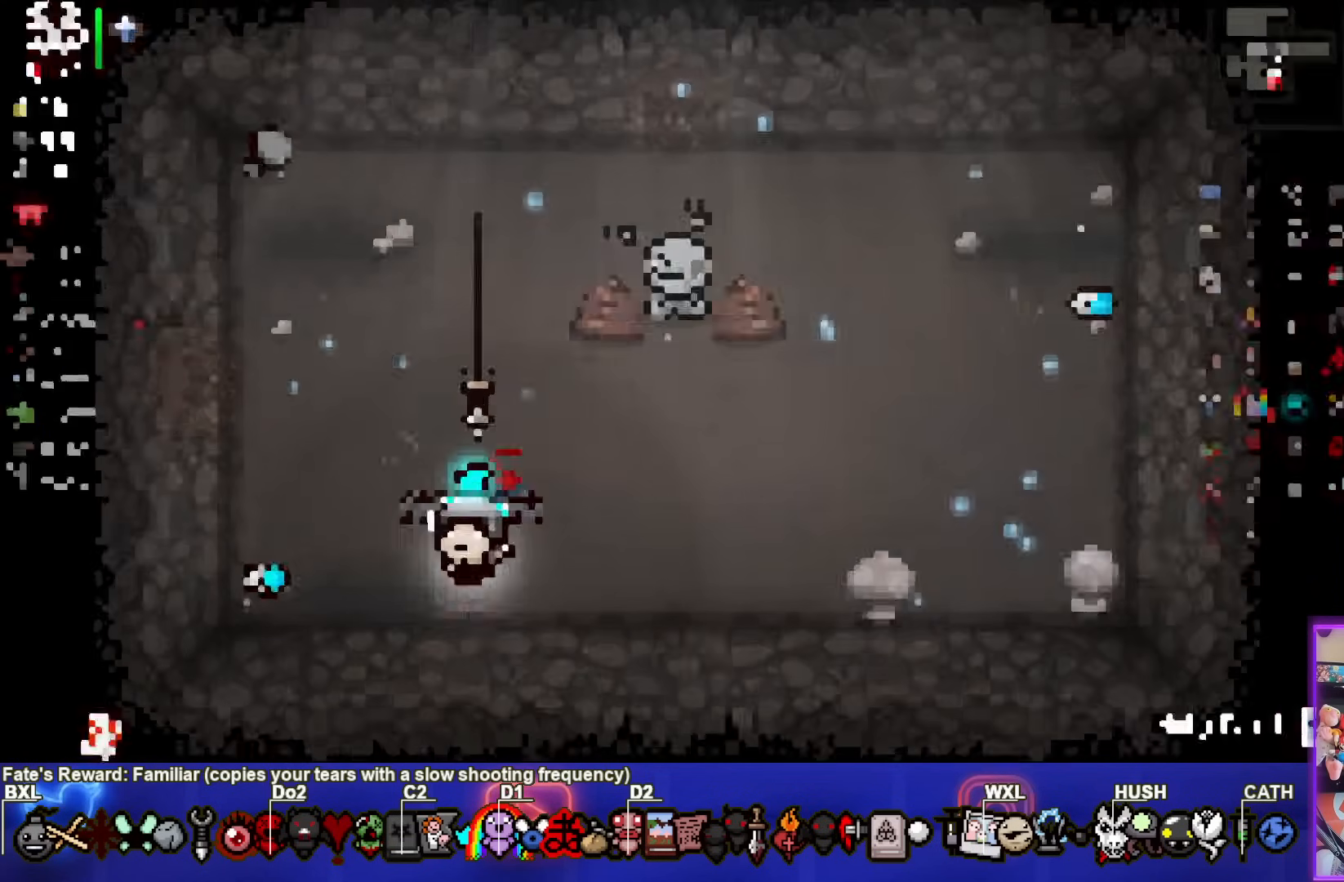
{"buttons": [], "left_stick": "center", "right_stick": "center", "events": []}